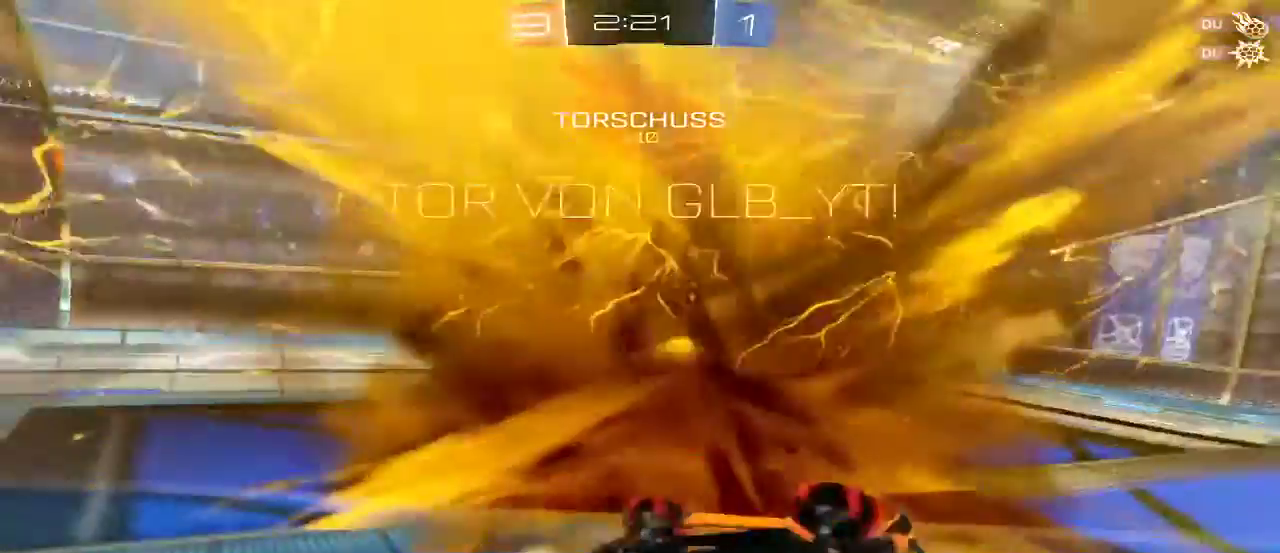
Gameplay with a controller (Xbox layout); each line is a JSON object with the inputs held at the frame after it. "events" lists button and stick changes between this image and that frame as [ms after this image, input, new state], when the widget could be followed in between. This overlay highlights the sticks when they move; stick clicks (L3 R3) are not distinguishable. Not read: L1 L3 R1 R3.
{"buttons": ["R2"], "left_stick": "down-right", "right_stick": "center", "events": [[367, "left_stick", "down-right"]]}
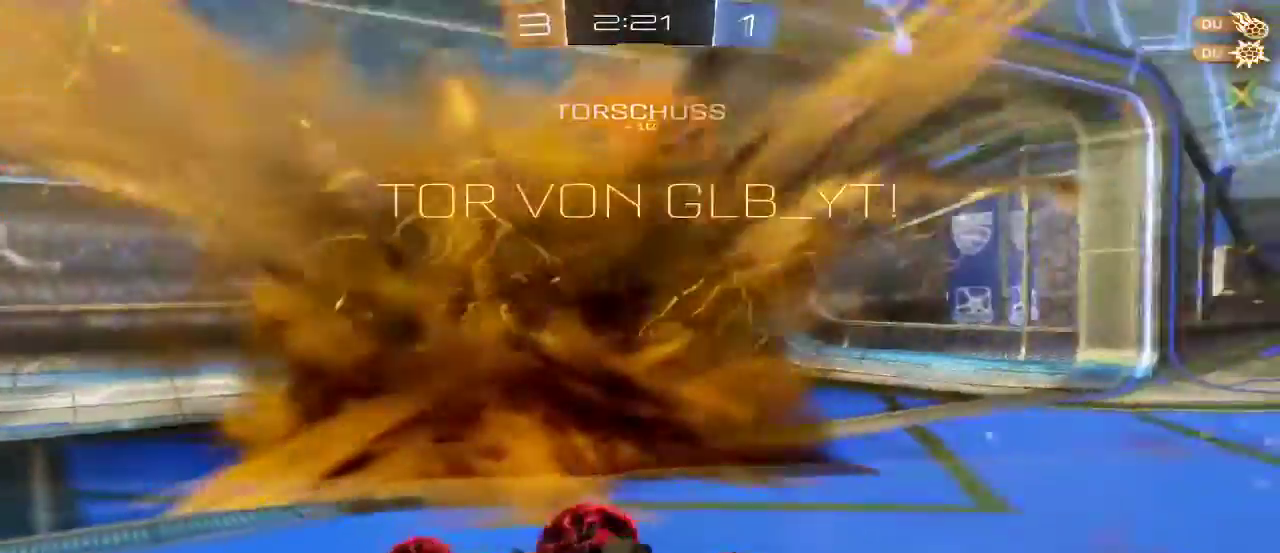
{"buttons": [], "left_stick": "down-right", "right_stick": "center", "events": [[233, "R2", "up"]]}
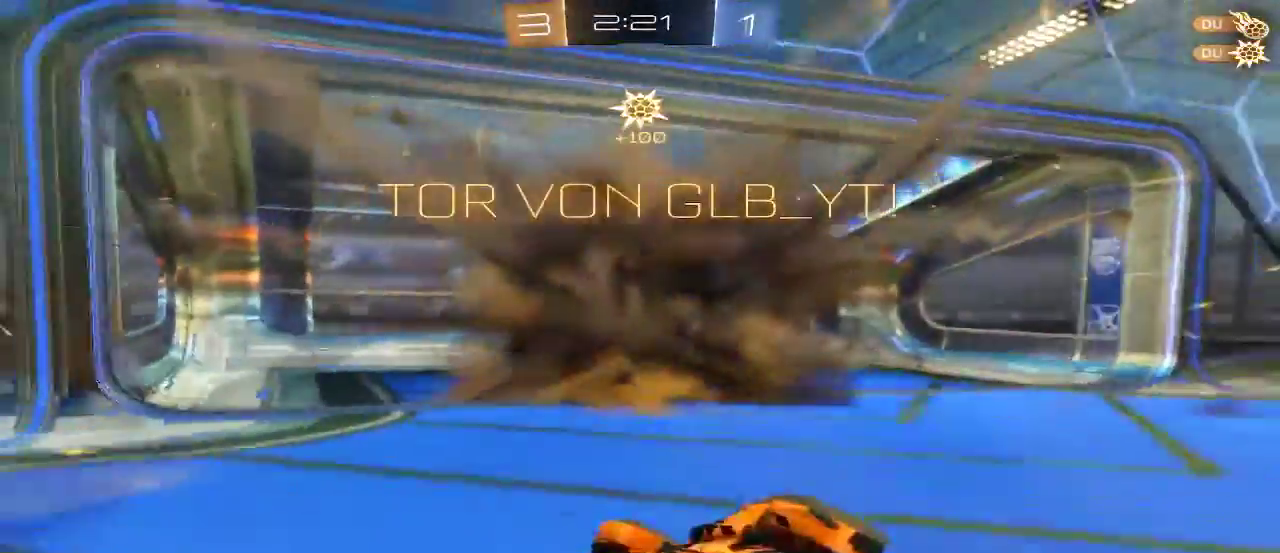
{"buttons": [], "left_stick": "down", "right_stick": "center", "events": [[500, "left_stick", "down"]]}
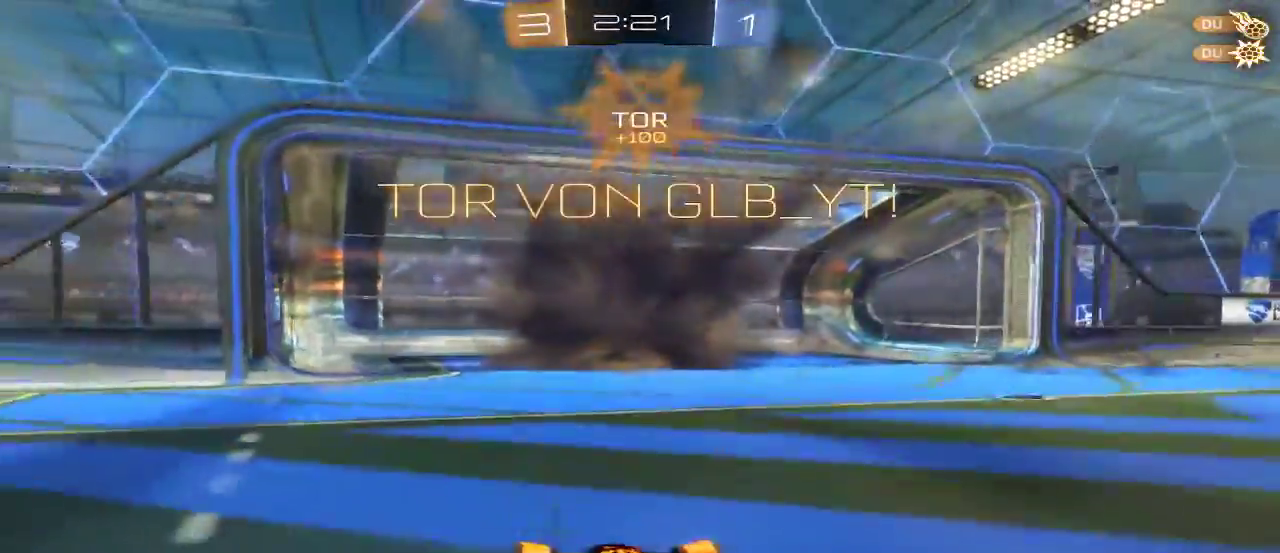
{"buttons": [], "left_stick": "down-right", "right_stick": "center", "events": [[33, "A", "down"], [300, "left_stick", "down-right"], [333, "A", "up"]]}
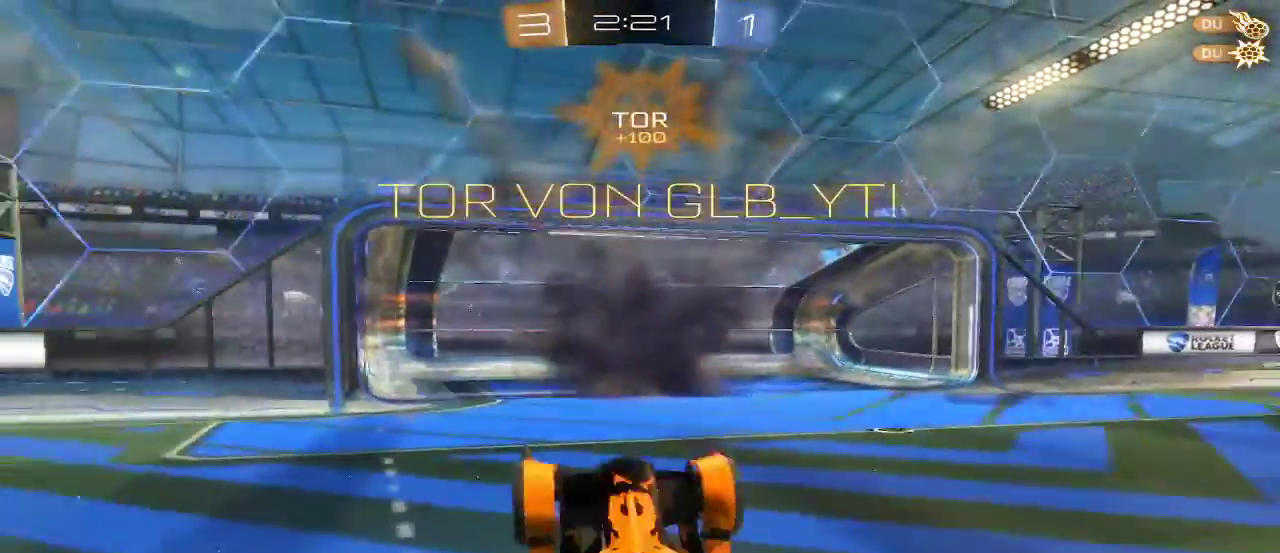
{"buttons": ["B"], "left_stick": "center", "right_stick": "center", "events": [[67, "B", "down"], [100, "left_stick", "center"], [433, "L2", "down"], [500, "L2", "up"]]}
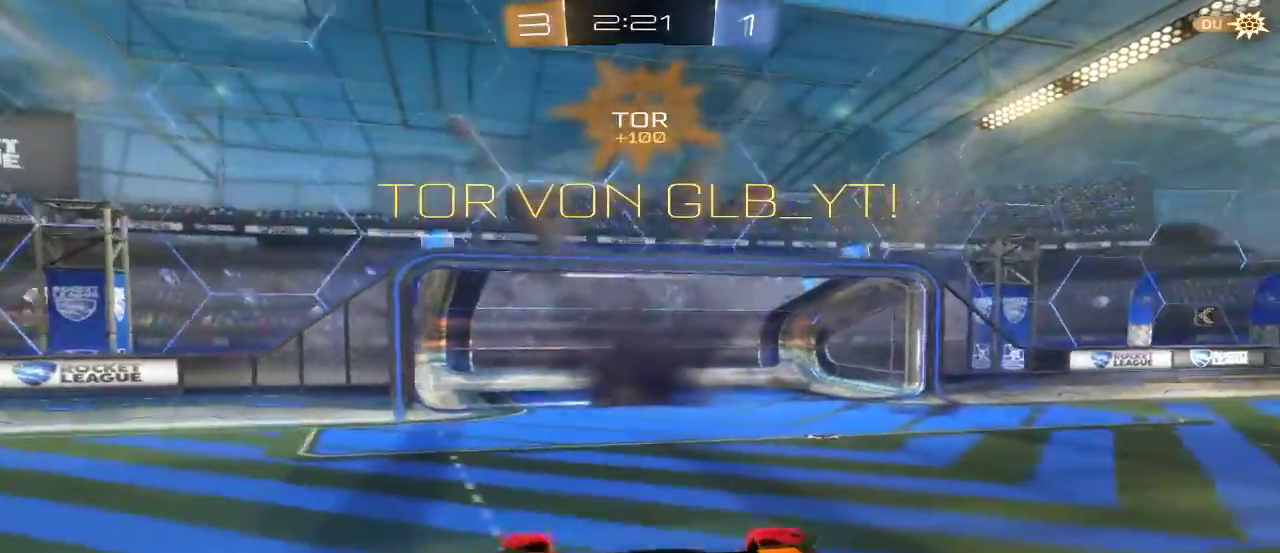
{"buttons": ["B"], "left_stick": "center", "right_stick": "center", "events": []}
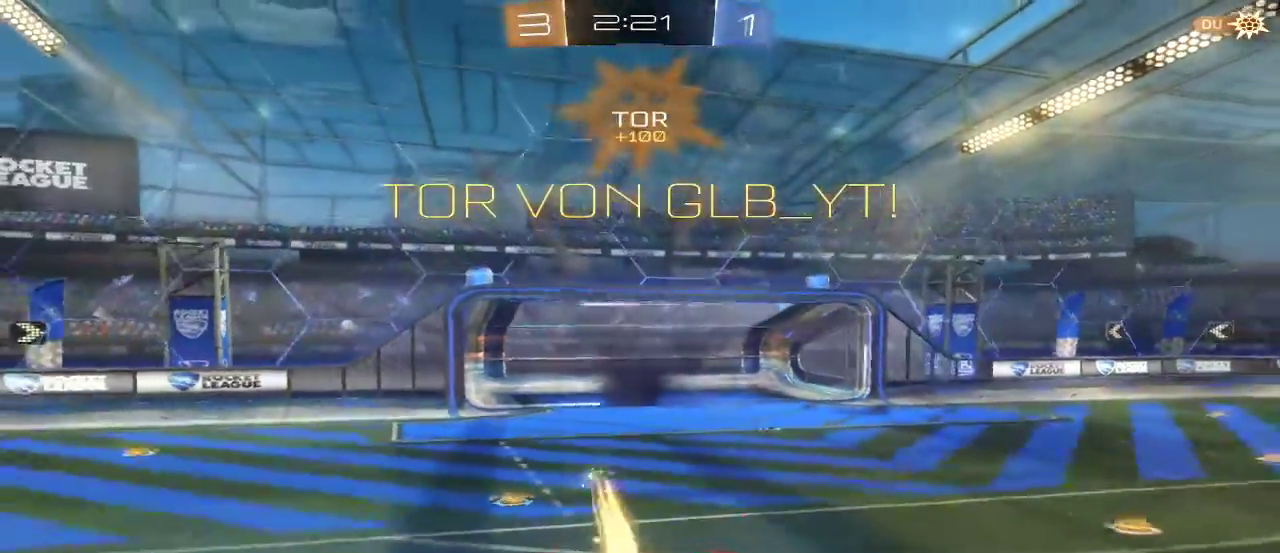
{"buttons": [], "left_stick": "center", "right_stick": "center", "events": [[233, "B", "up"]]}
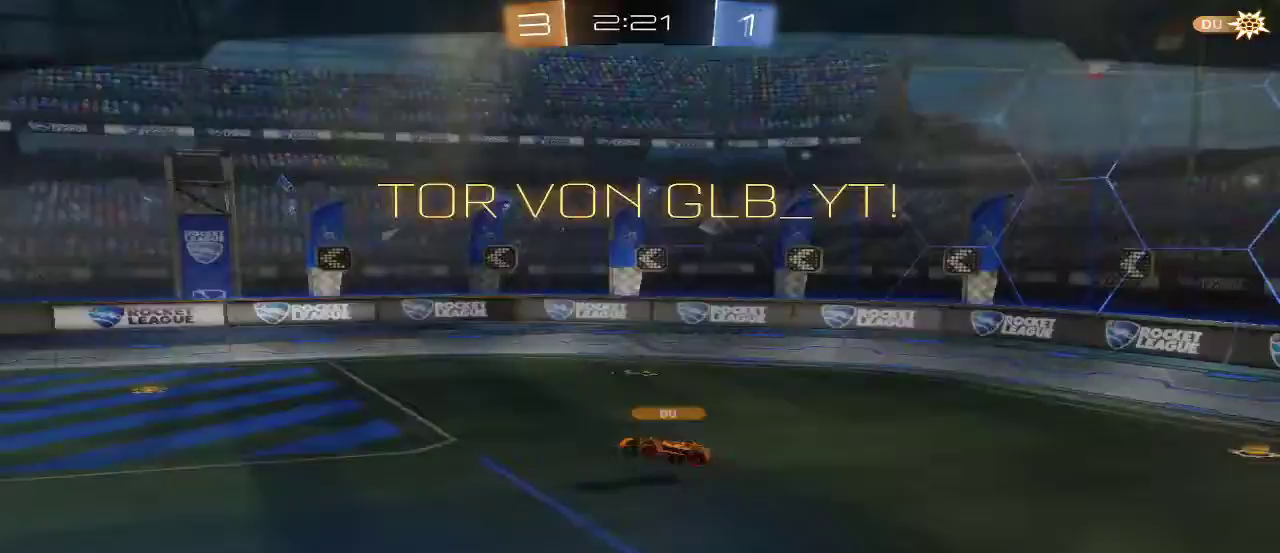
{"buttons": [], "left_stick": "center", "right_stick": "center", "events": []}
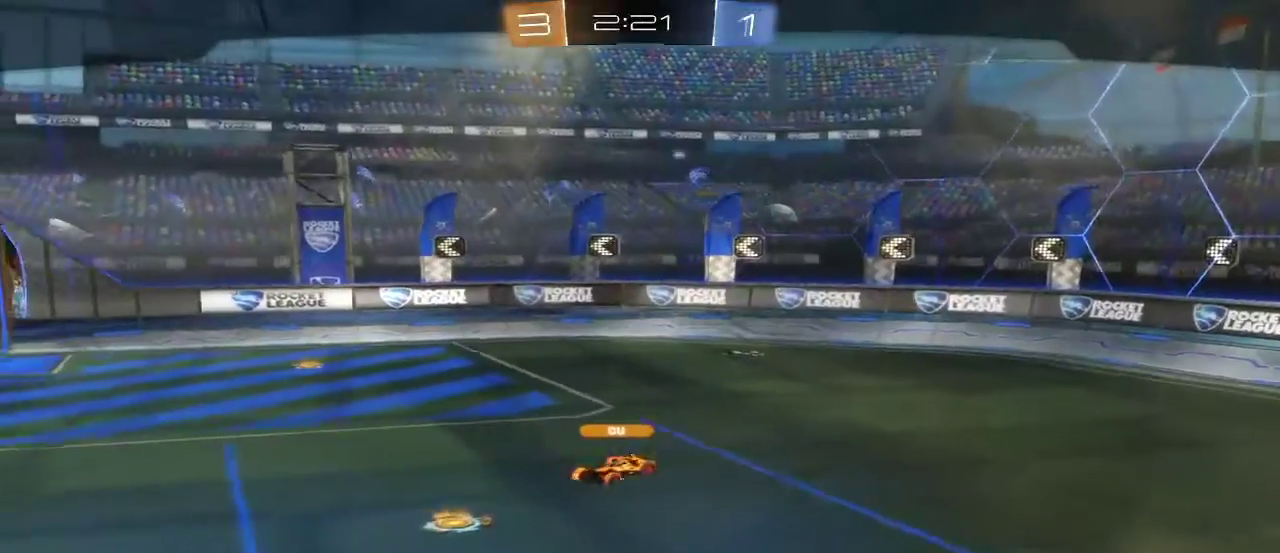
{"buttons": [], "left_stick": "center", "right_stick": "center", "events": [[167, "A", "down"], [300, "A", "up"]]}
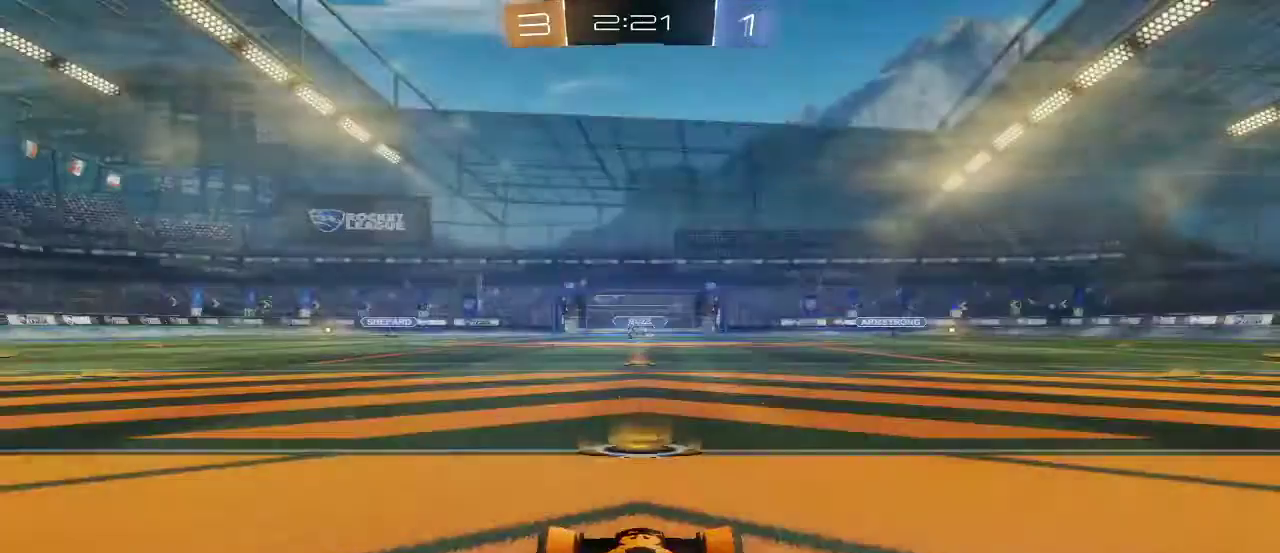
{"buttons": [], "left_stick": "center", "right_stick": "center", "events": [[33, "L2", "down"], [133, "L2", "up"]]}
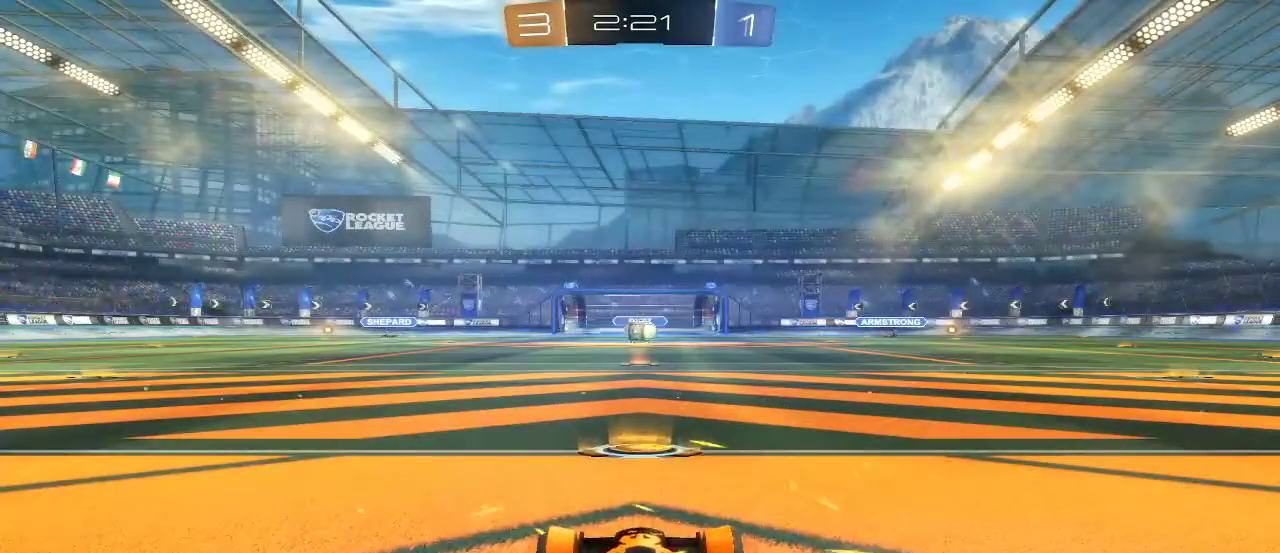
{"buttons": [], "left_stick": "center", "right_stick": "right", "events": [[467, "right_stick", "right"]]}
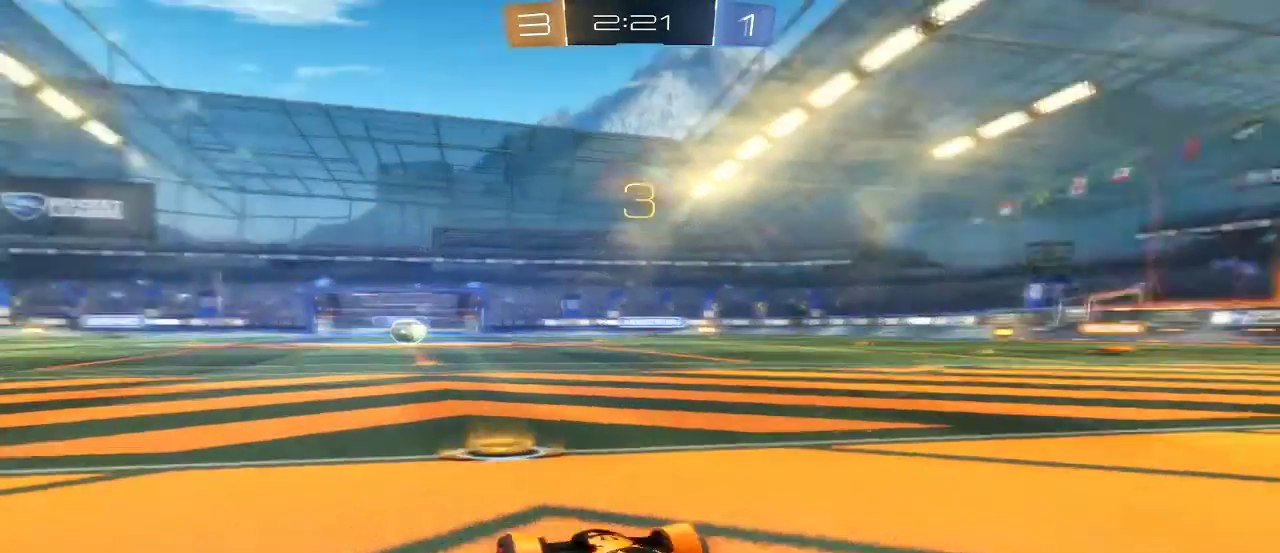
{"buttons": [], "left_stick": "center", "right_stick": "left", "events": [[167, "right_stick", "center"], [400, "right_stick", "left"]]}
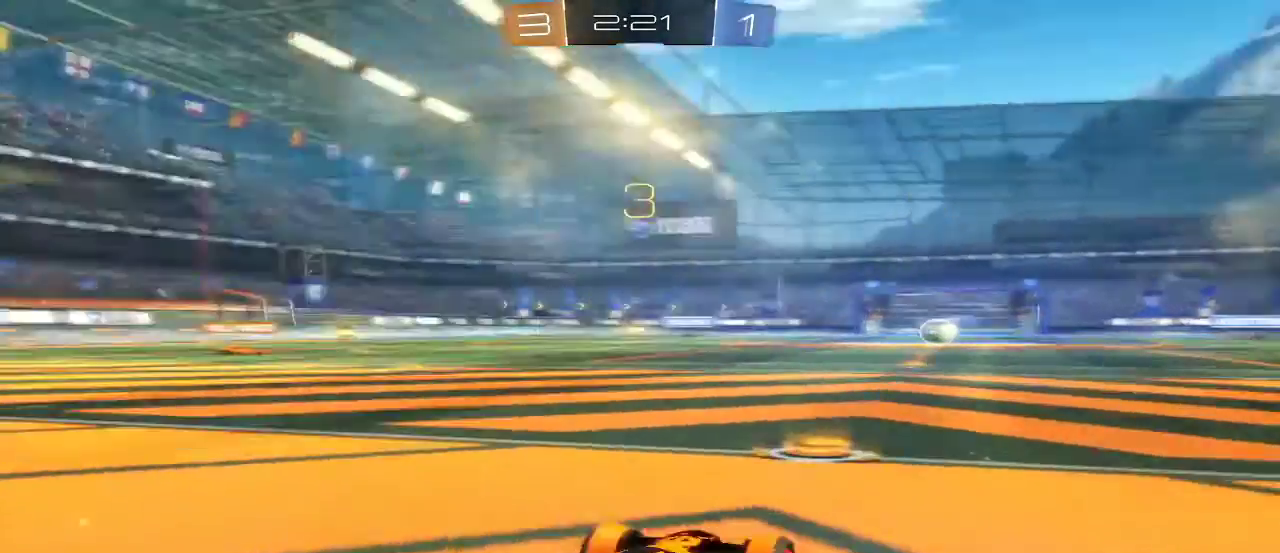
{"buttons": ["B", "R2"], "left_stick": "center", "right_stick": "center", "events": [[167, "right_stick", "center"], [500, "B", "down"], [500, "R2", "down"]]}
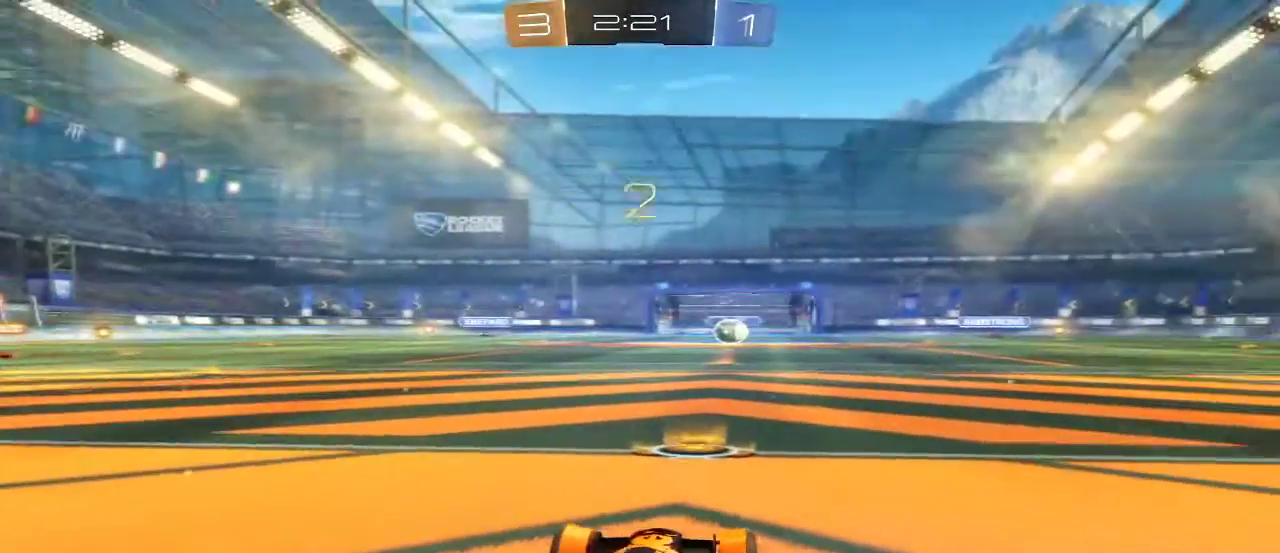
{"buttons": ["B", "R2"], "left_stick": "center", "right_stick": "center", "events": []}
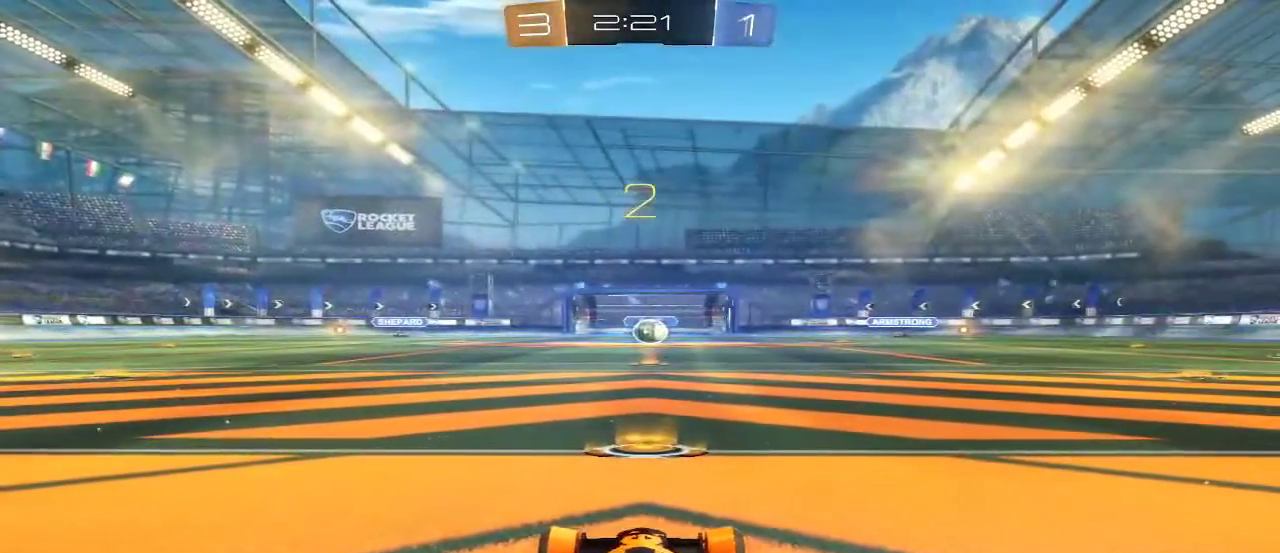
{"buttons": ["B", "R2"], "left_stick": "center", "right_stick": "center", "events": []}
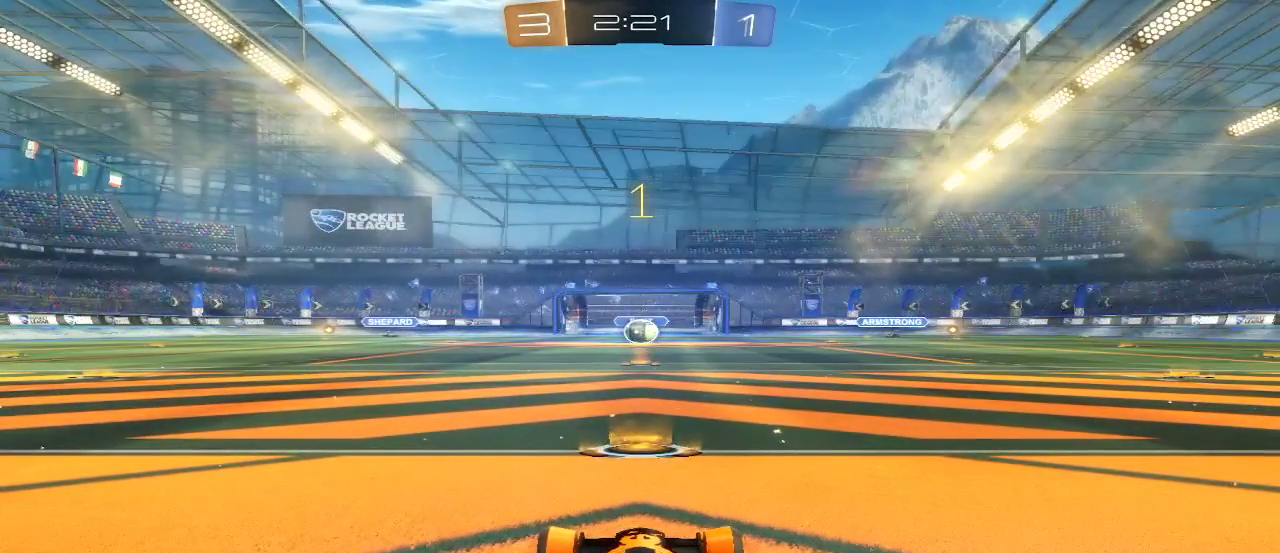
{"buttons": ["B", "R2"], "left_stick": "center", "right_stick": "center", "events": []}
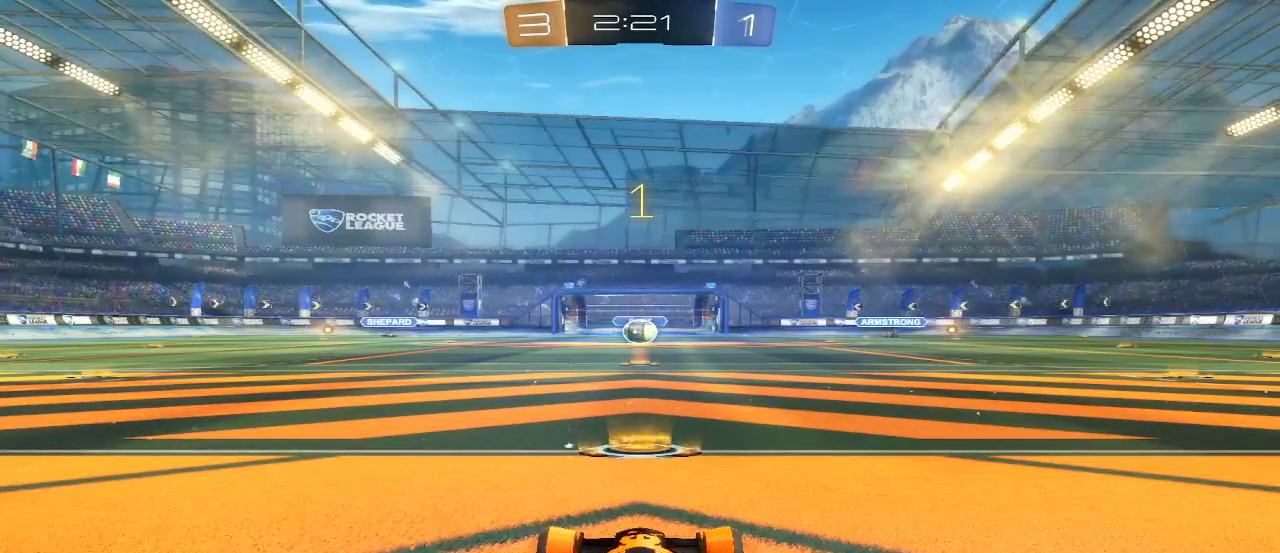
{"buttons": ["B", "R2"], "left_stick": "center", "right_stick": "center", "events": []}
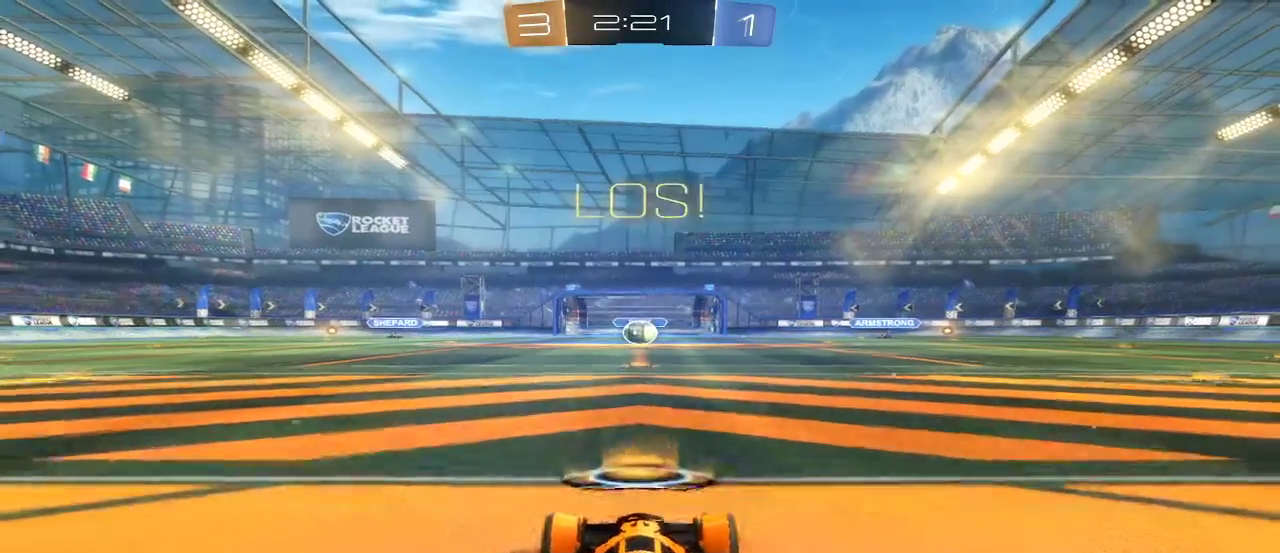
{"buttons": ["B", "R2"], "left_stick": "center", "right_stick": "center", "events": []}
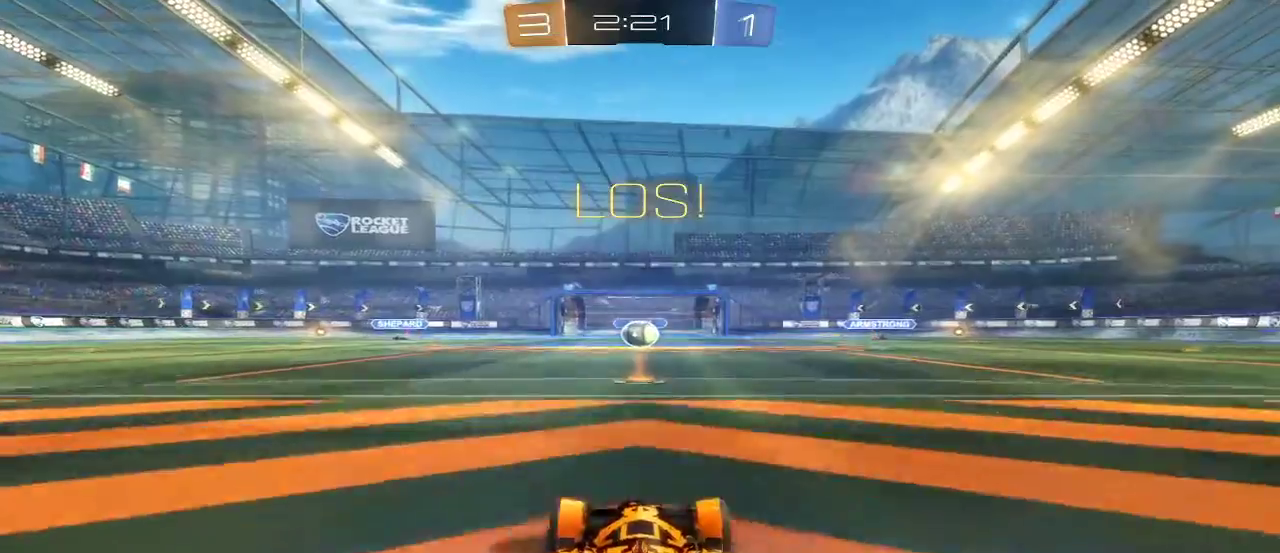
{"buttons": ["B", "R2"], "left_stick": "center", "right_stick": "center", "events": []}
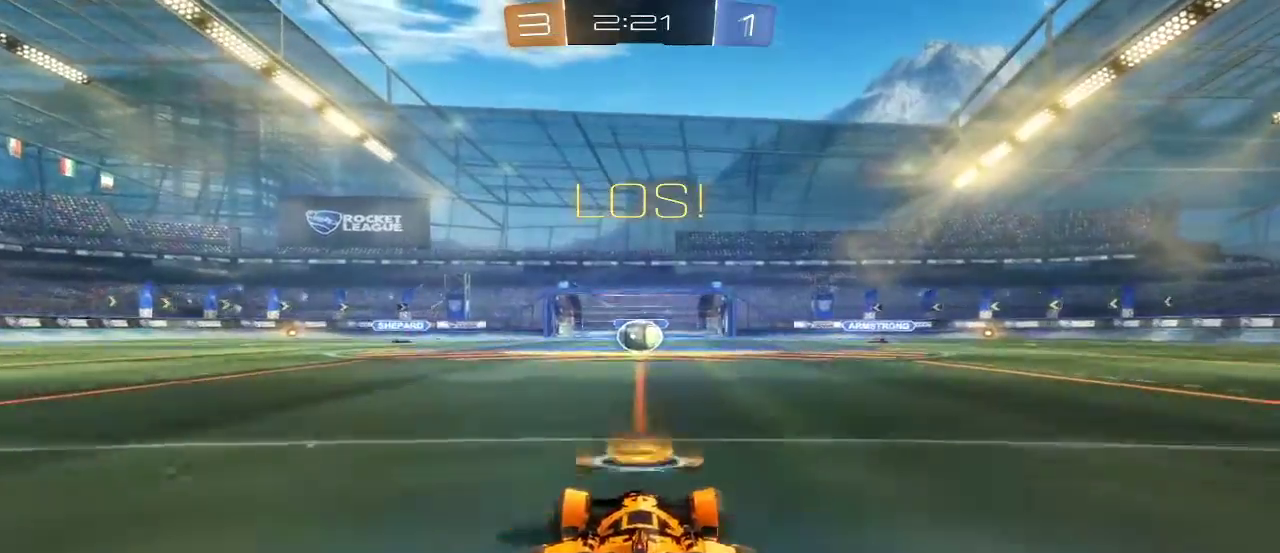
{"buttons": ["B", "R2"], "left_stick": "center", "right_stick": "center", "events": []}
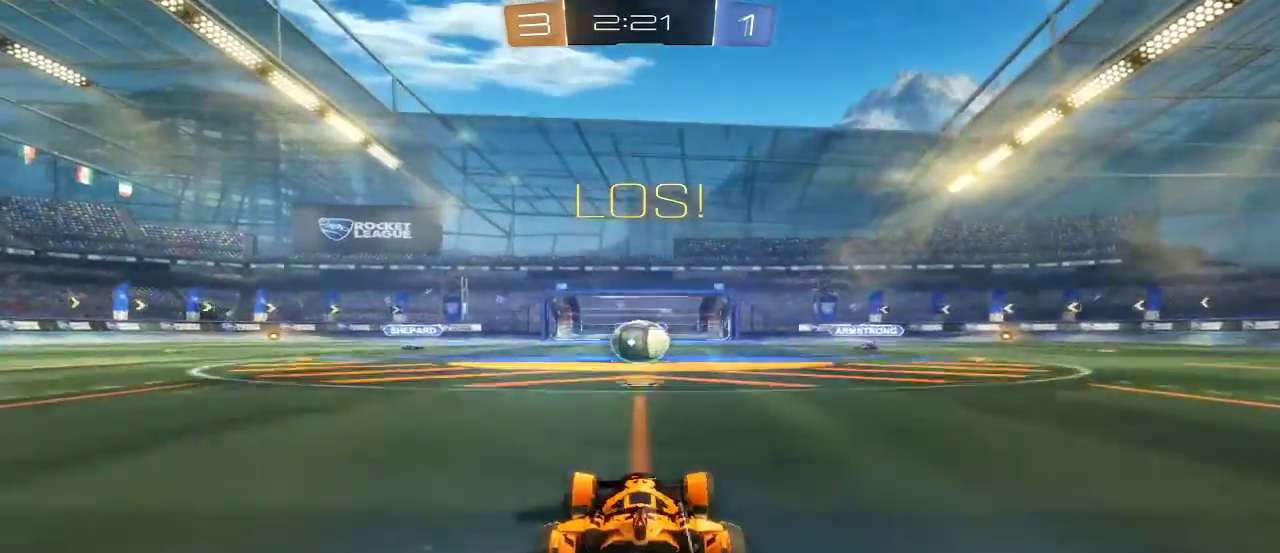
{"buttons": ["B", "R2"], "left_stick": "center", "right_stick": "center", "events": []}
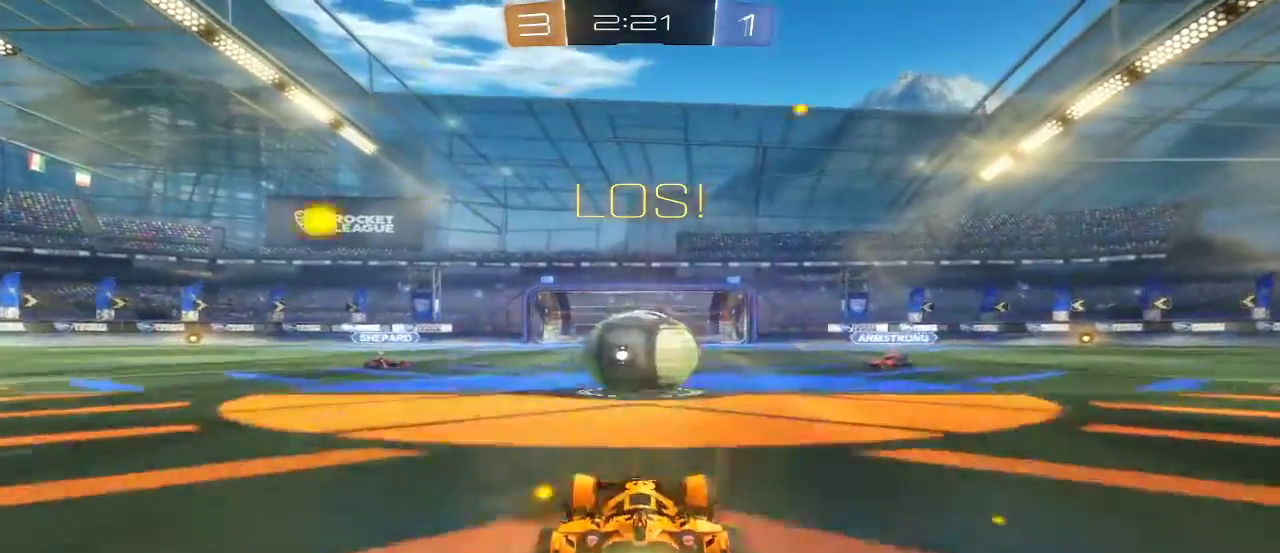
{"buttons": ["R2"], "left_stick": "left", "right_stick": "center", "events": [[33, "B", "up"], [133, "R2", "up"], [233, "A", "down"], [233, "left_stick", "left"], [433, "A", "up"], [500, "R2", "down"]]}
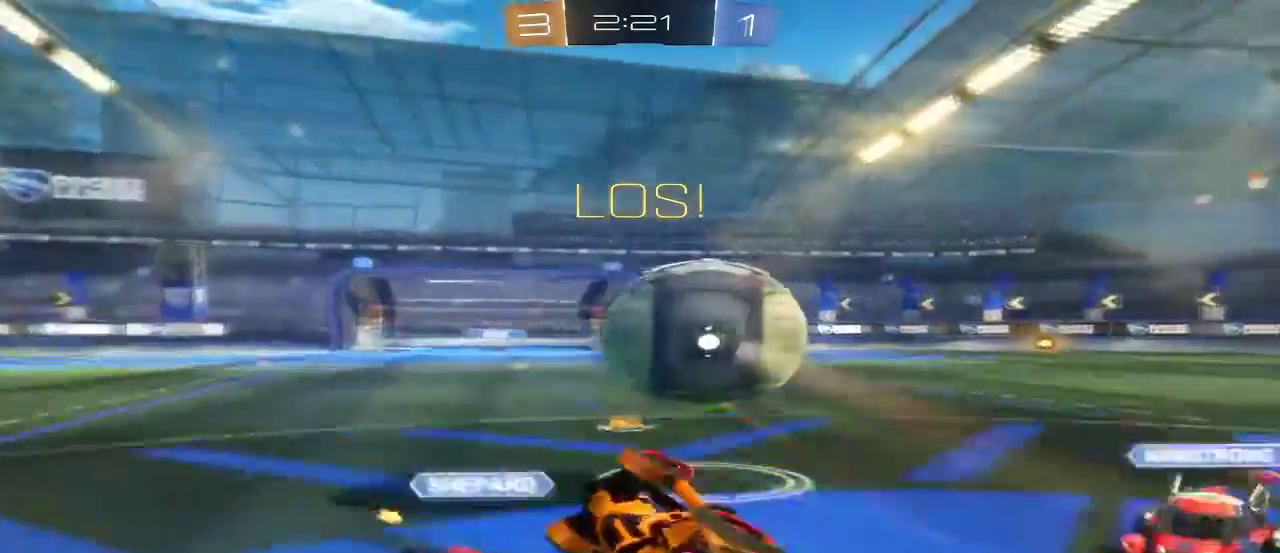
{"buttons": [], "left_stick": "left", "right_stick": "center", "events": [[300, "R2", "up"]]}
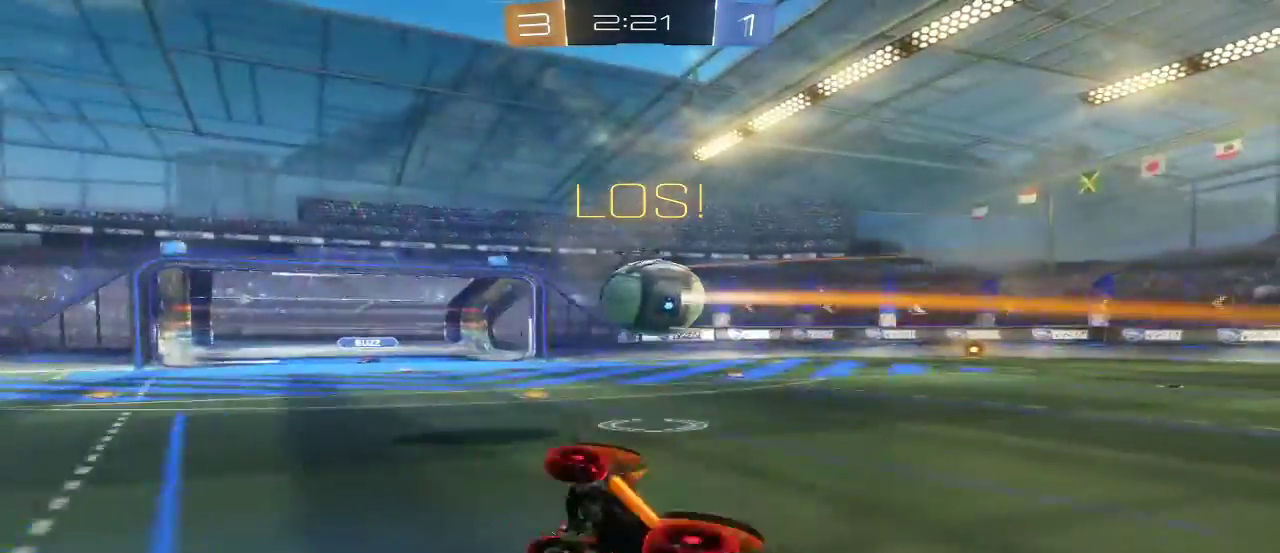
{"buttons": ["R2"], "left_stick": "right", "right_stick": "center", "events": [[100, "R2", "down"], [300, "left_stick", "center"], [467, "left_stick", "right"]]}
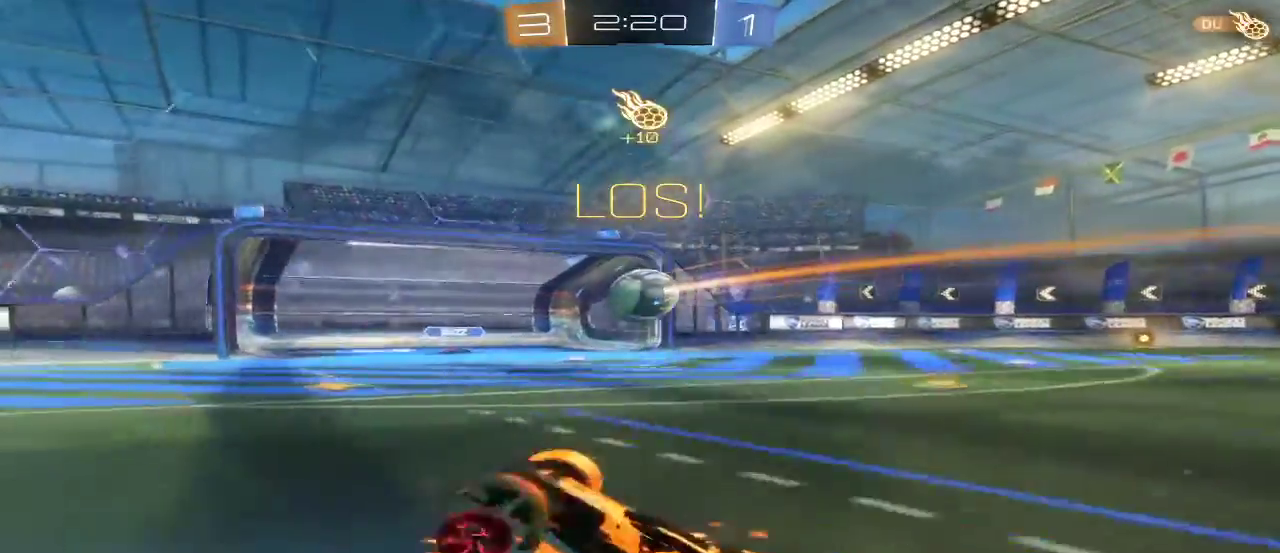
{"buttons": ["R2"], "left_stick": "right", "right_stick": "center", "events": []}
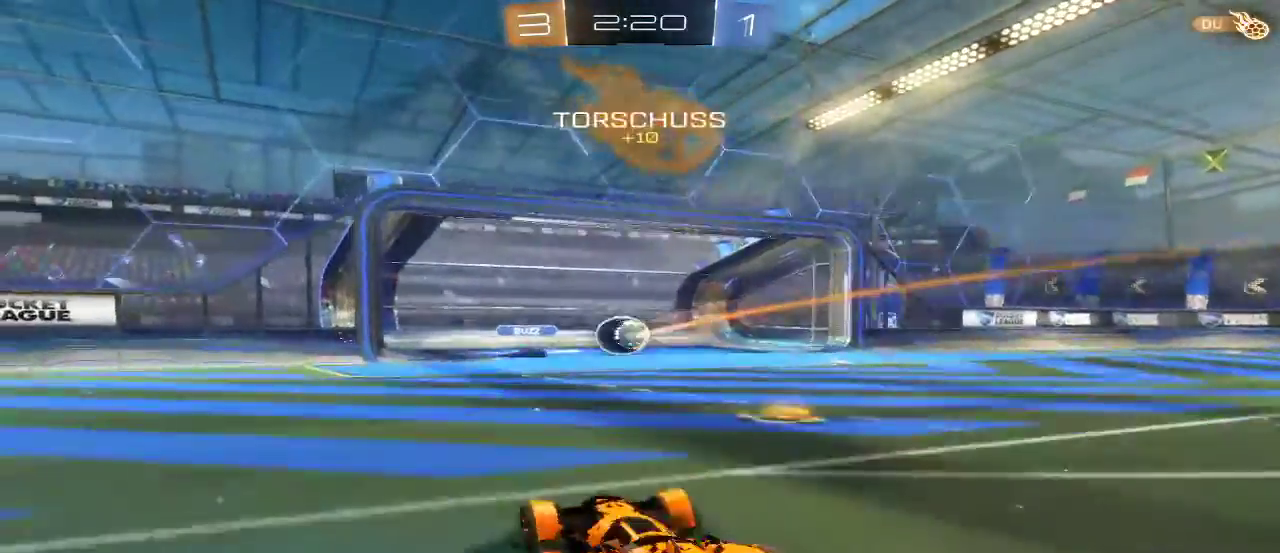
{"buttons": [], "left_stick": "right", "right_stick": "center", "events": [[367, "R2", "up"]]}
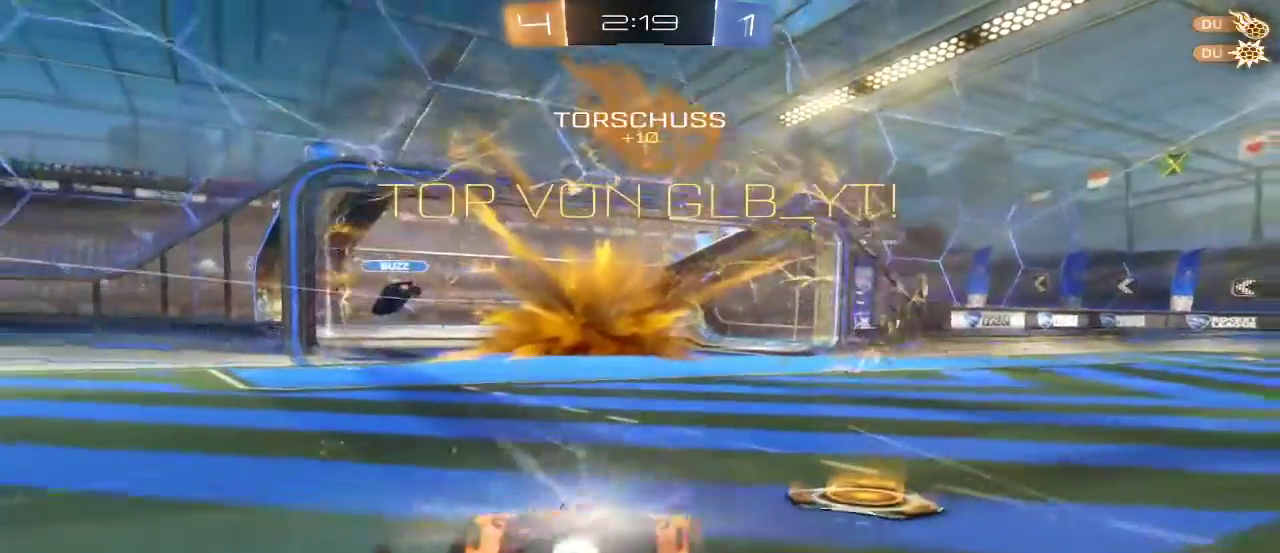
{"buttons": [], "left_stick": "down-right", "right_stick": "center", "events": [[467, "left_stick", "down-right"]]}
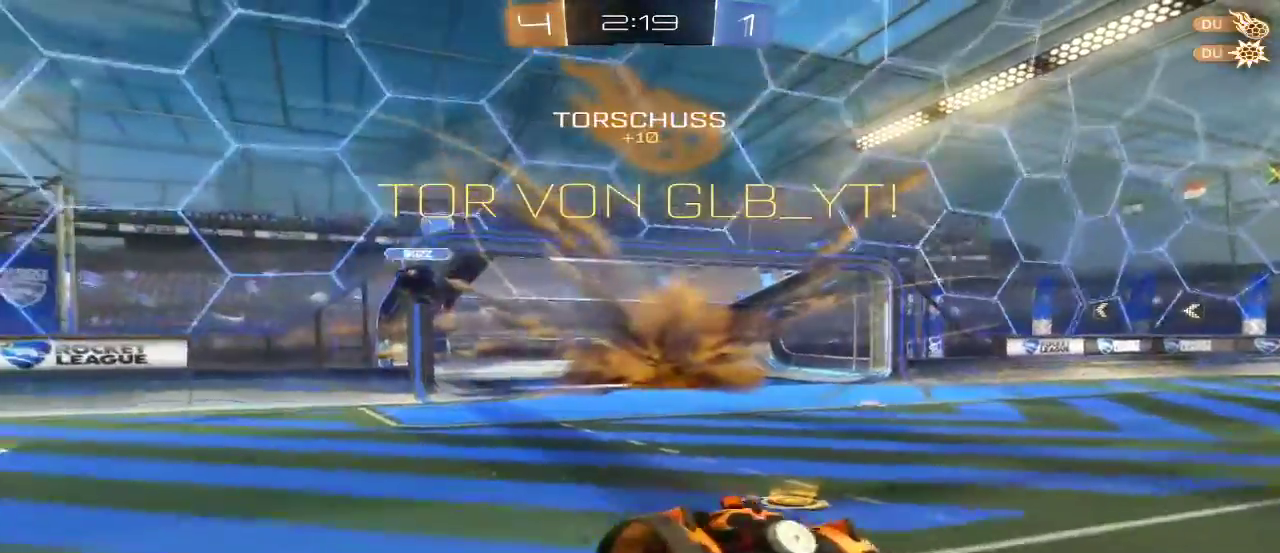
{"buttons": [], "left_stick": "down", "right_stick": "center", "events": [[400, "left_stick", "down"]]}
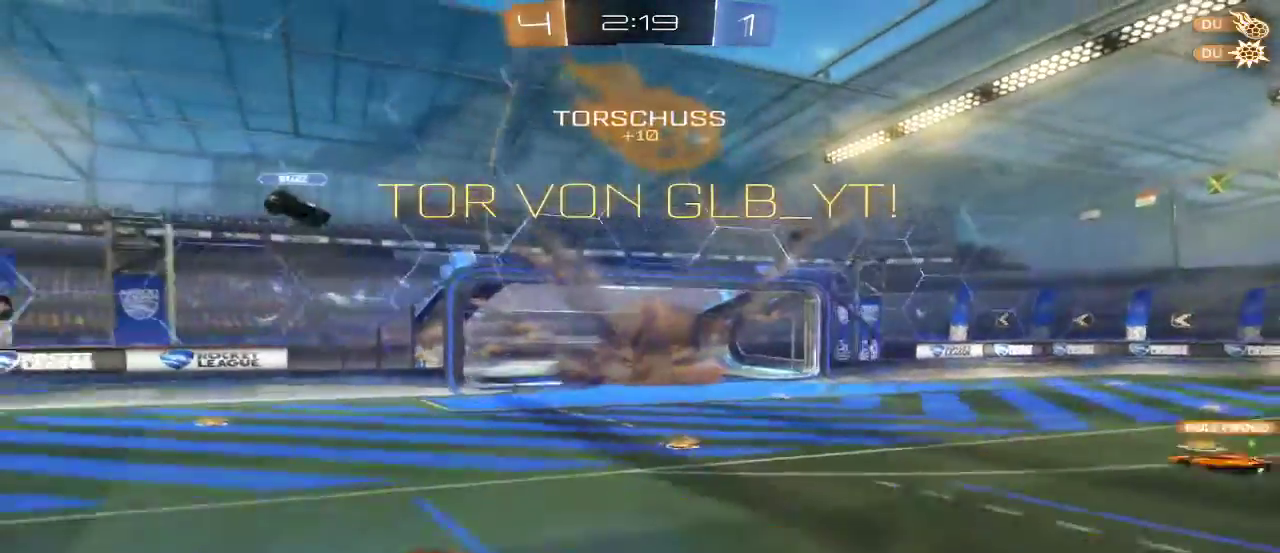
{"buttons": ["B"], "left_stick": "center", "right_stick": "center", "events": [[333, "left_stick", "center"], [400, "B", "down"]]}
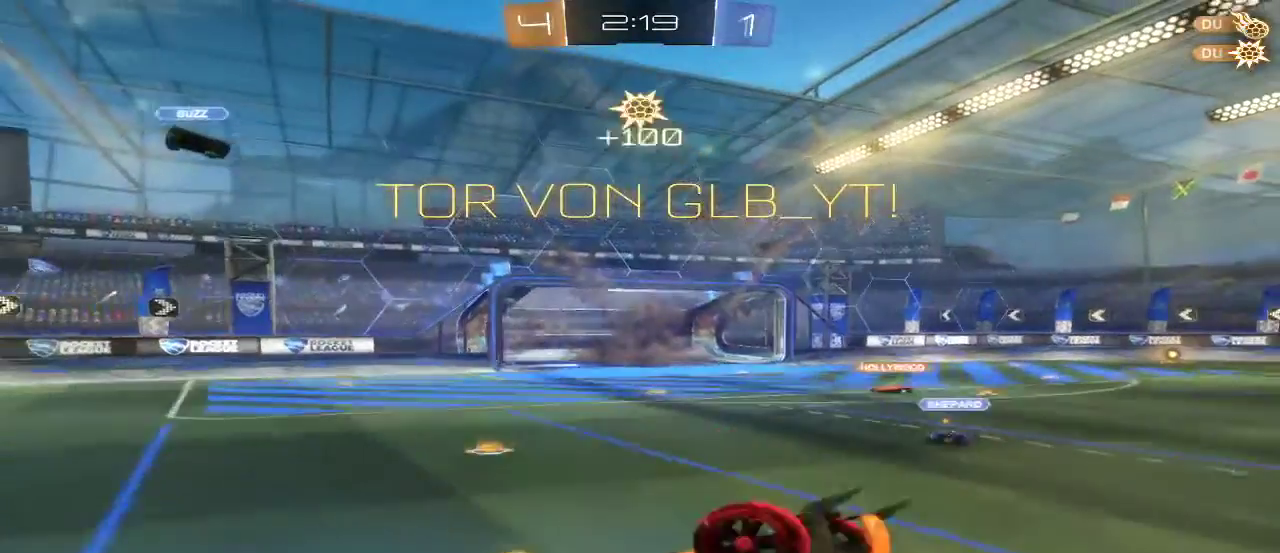
{"buttons": ["B"], "left_stick": "center", "right_stick": "center", "events": []}